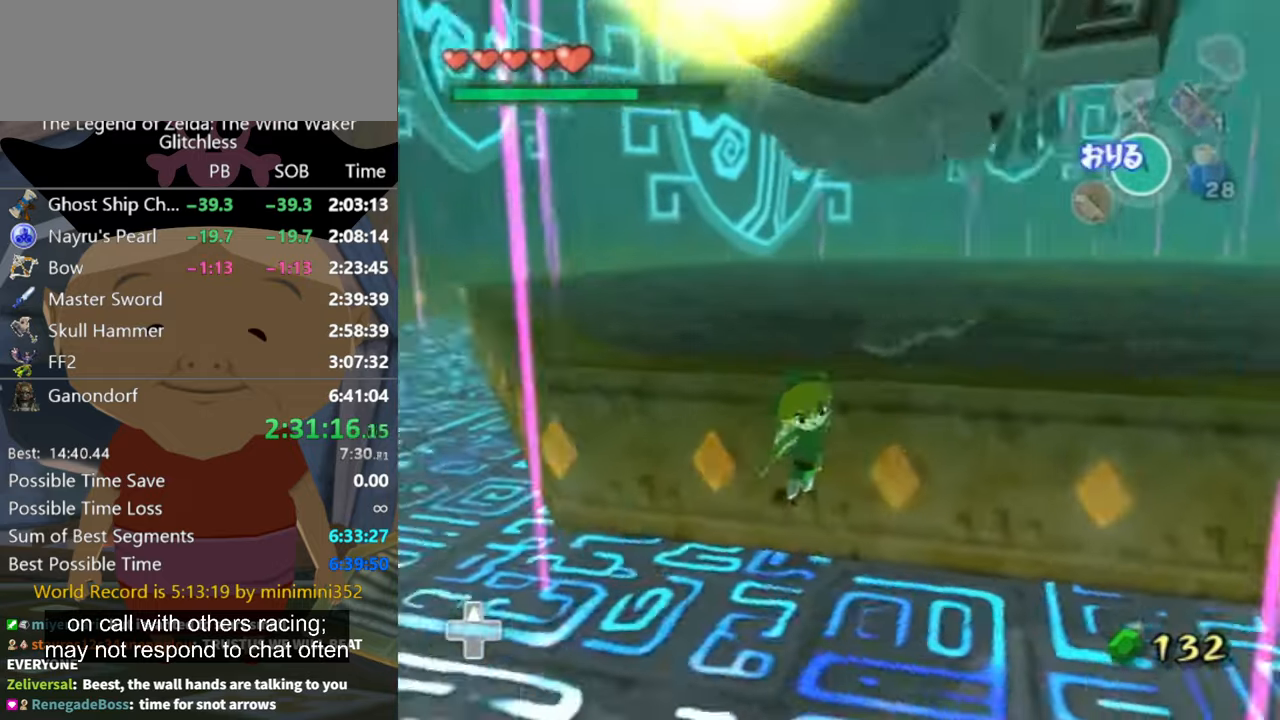
Gameplay with a controller (Nintendo layout); each line is a JSON object with the inputs held at the frame after it. "button_events" lists button changes between this image and that frame as [ms after this image, input, new state], when the widget could be followed in between (sticks are given only as held states). Not read: L2 L3 R3.
{"buttons": ["L1"], "left_stick": "up-right", "right_stick": "center", "button_events": []}
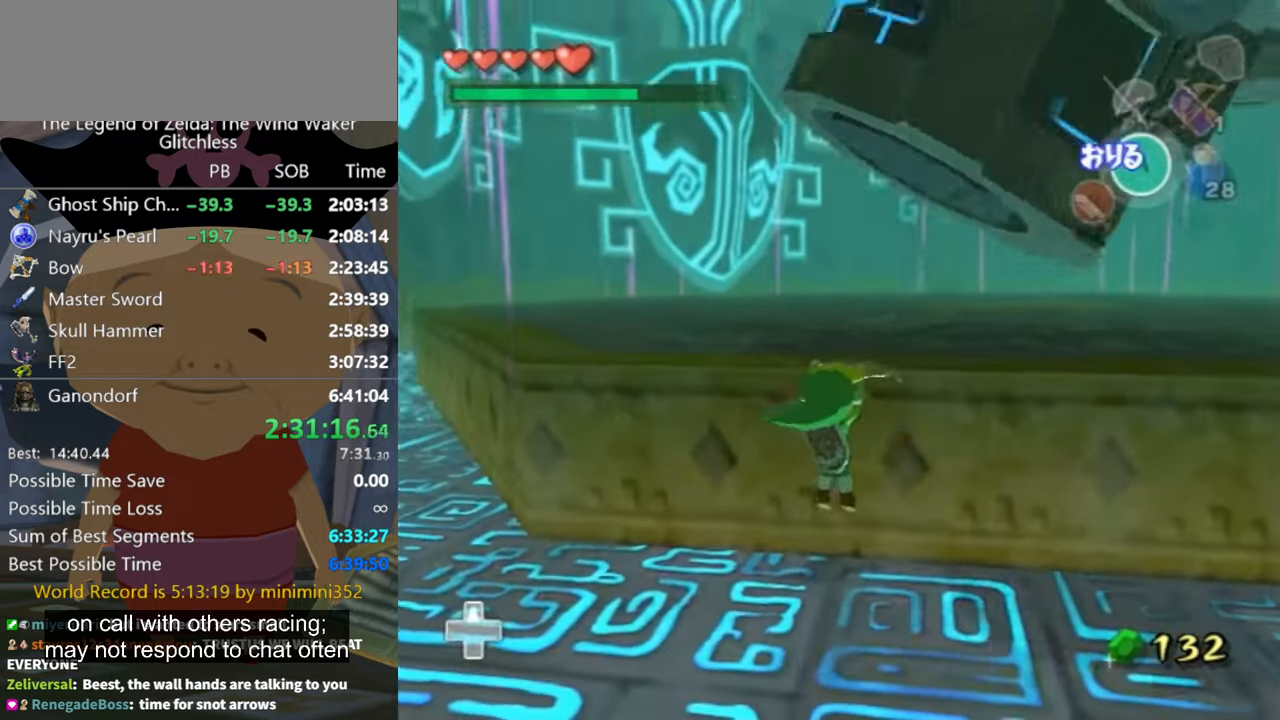
{"buttons": [], "left_stick": "up-right", "right_stick": "center", "button_events": [[500, "L1", "up"]]}
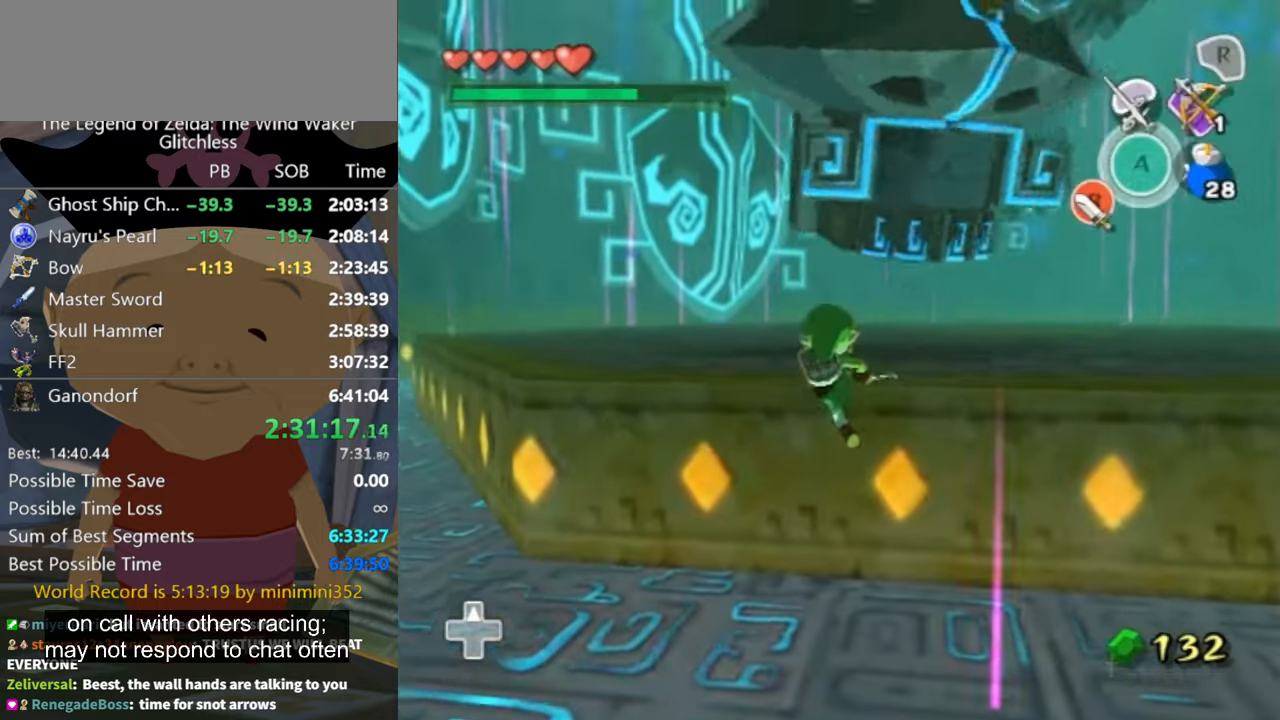
{"buttons": ["L1", "Z"], "left_stick": "up-right", "right_stick": "center", "button_events": [[166, "L1", "down"], [300, "Z", "down"]]}
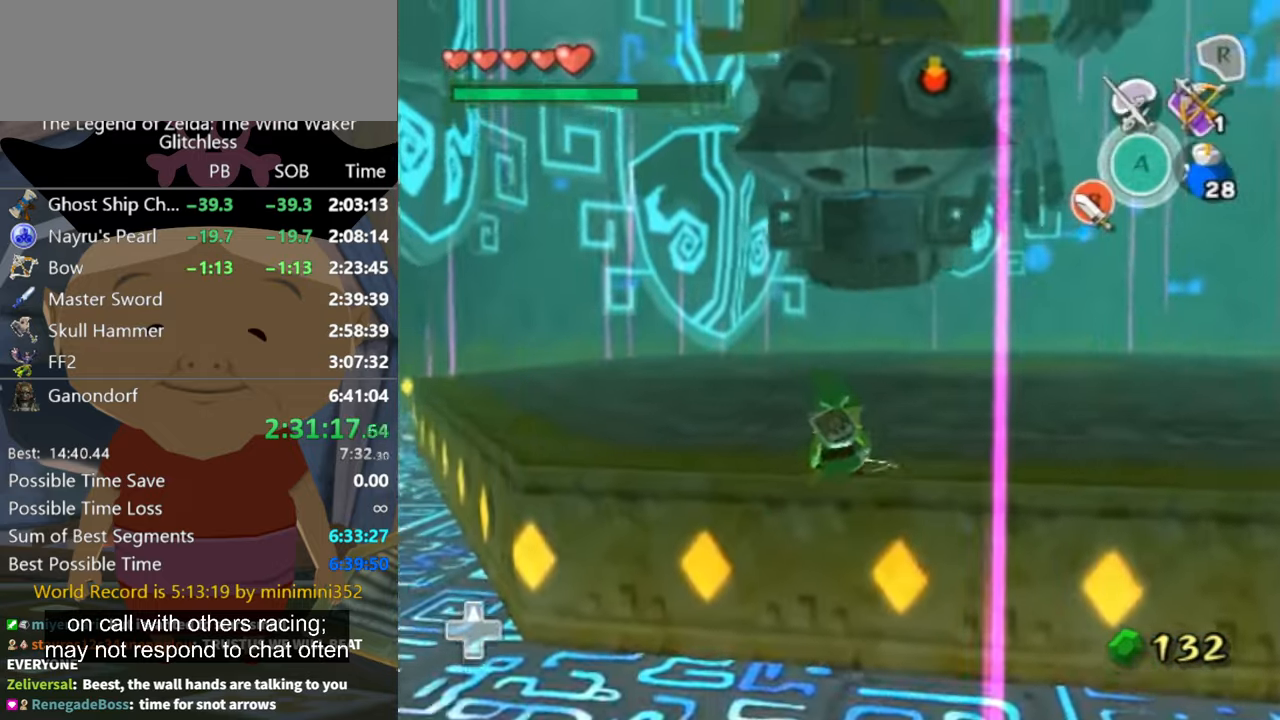
{"buttons": ["L1"], "left_stick": "up-right", "right_stick": "center", "button_events": [[166, "Z", "up"], [200, "L1", "up"], [233, "L1", "down"], [266, "Z", "down"], [500, "Z", "up"]]}
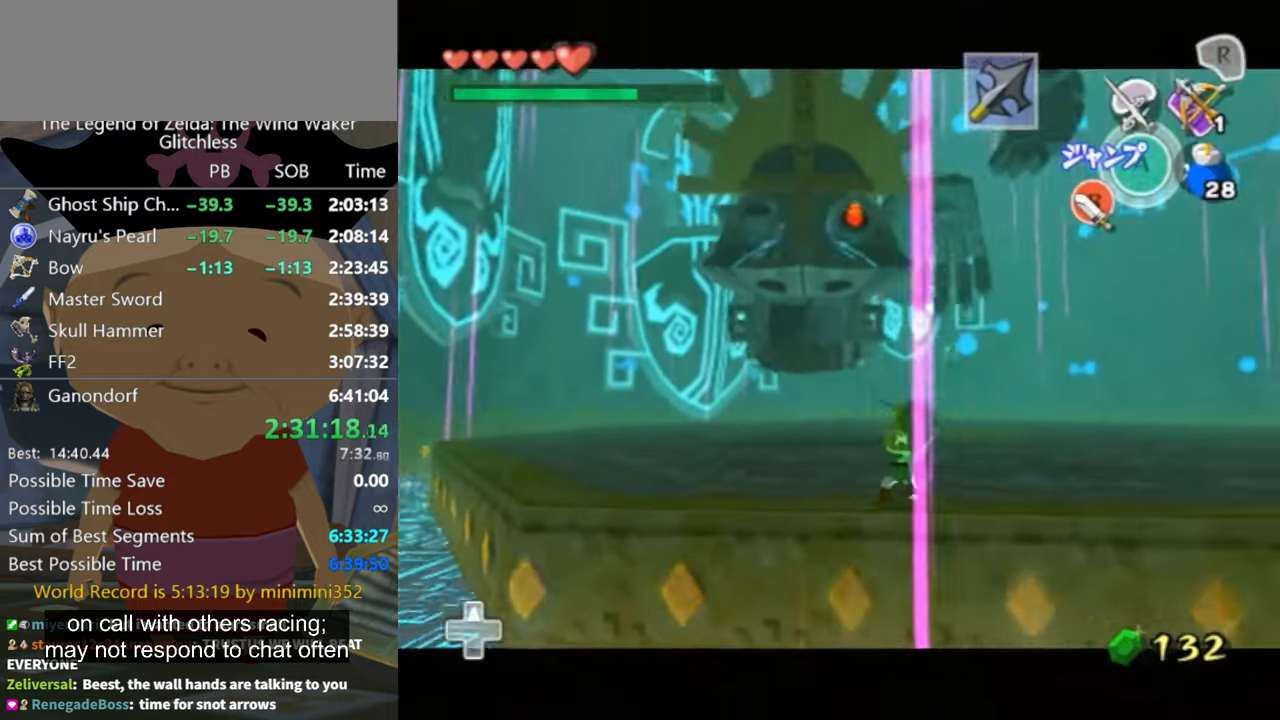
{"buttons": ["L1"], "left_stick": "right", "right_stick": "center", "button_events": [[33, "Z", "down"], [166, "Z", "up"], [233, "Z", "down"], [366, "Z", "up"], [400, "Z", "down"], [433, "Z", "up"]]}
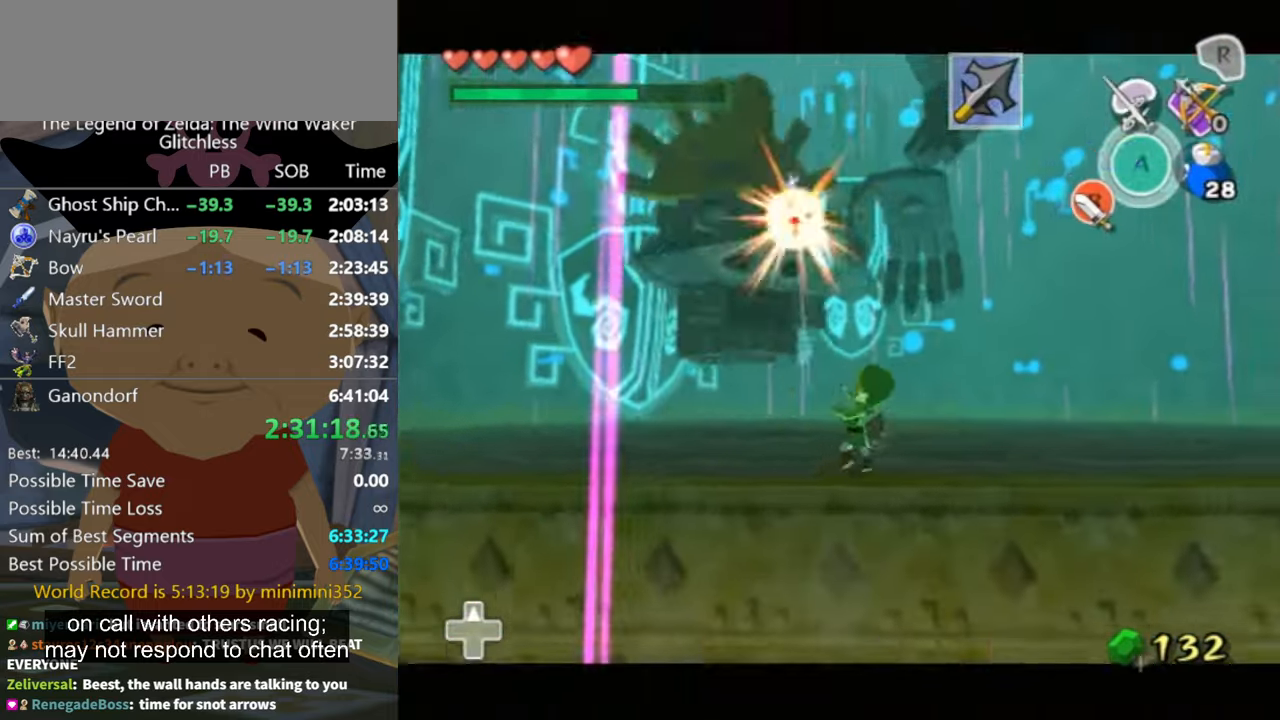
{"buttons": [], "left_stick": "up-left", "right_stick": "center", "button_events": [[333, "L1", "up"]]}
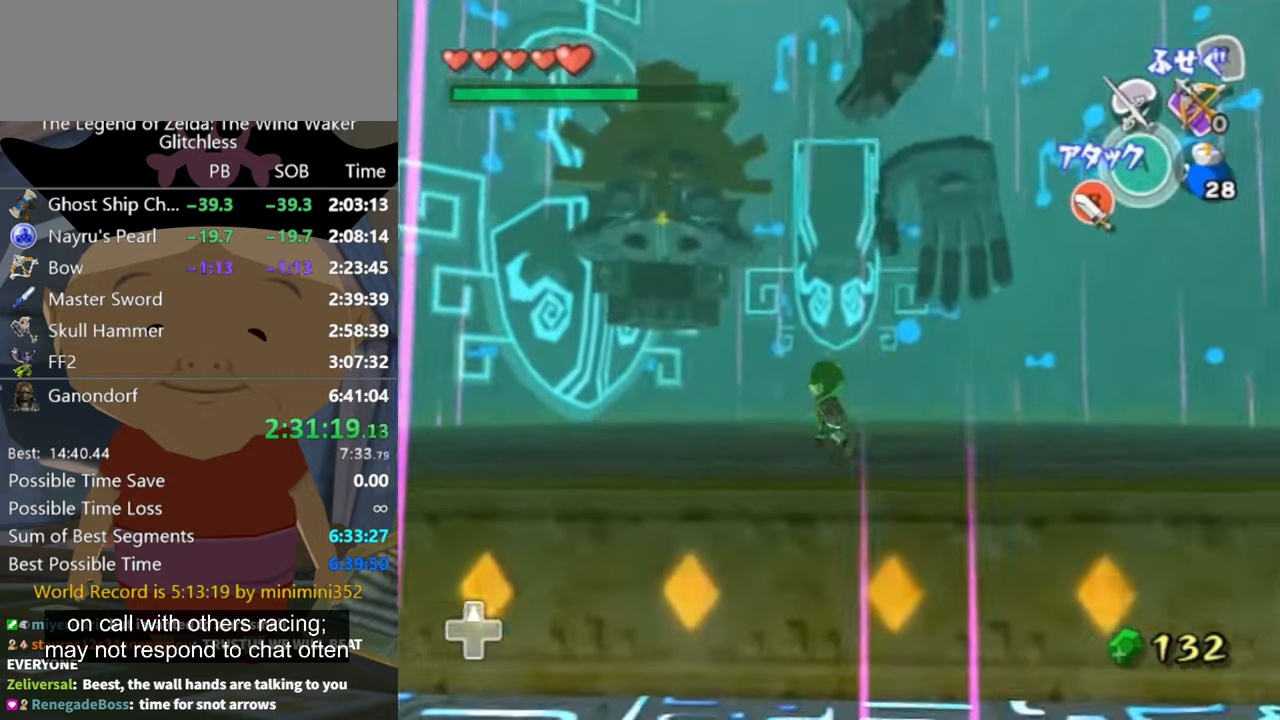
{"buttons": [], "left_stick": "up-left", "right_stick": "center", "button_events": []}
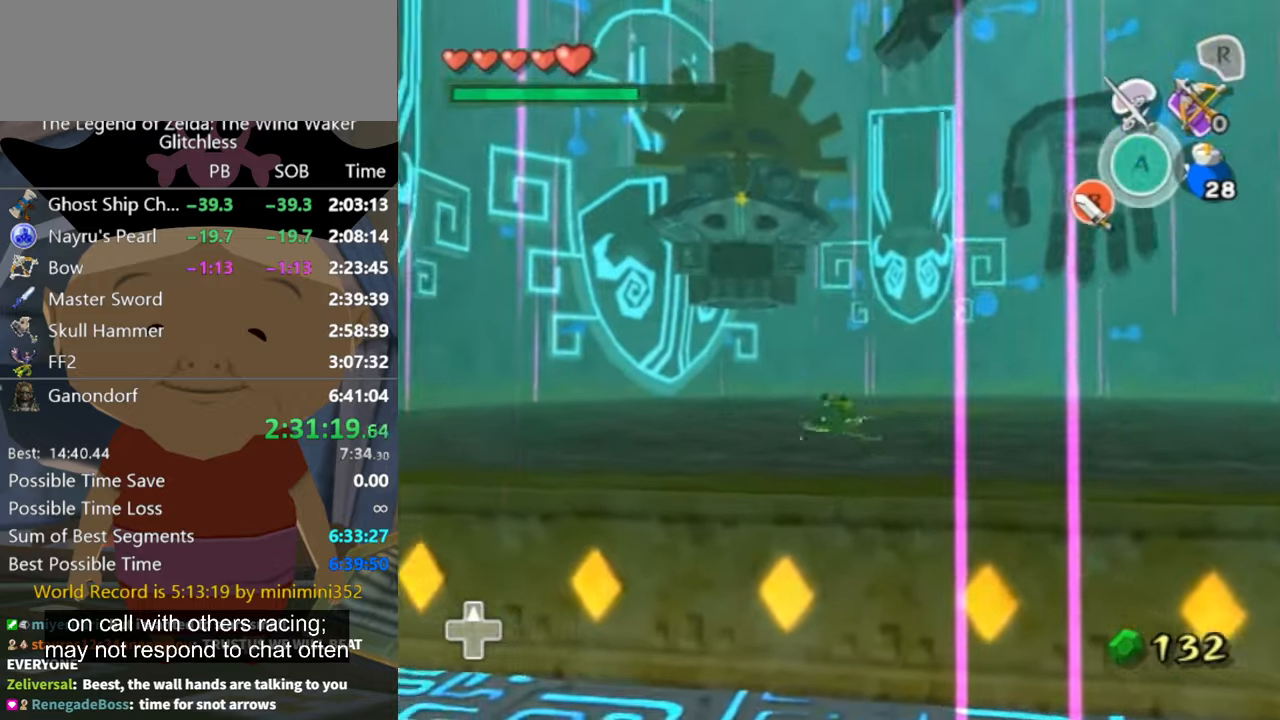
{"buttons": ["X"], "left_stick": "up-left", "right_stick": "center", "button_events": [[467, "X", "down"]]}
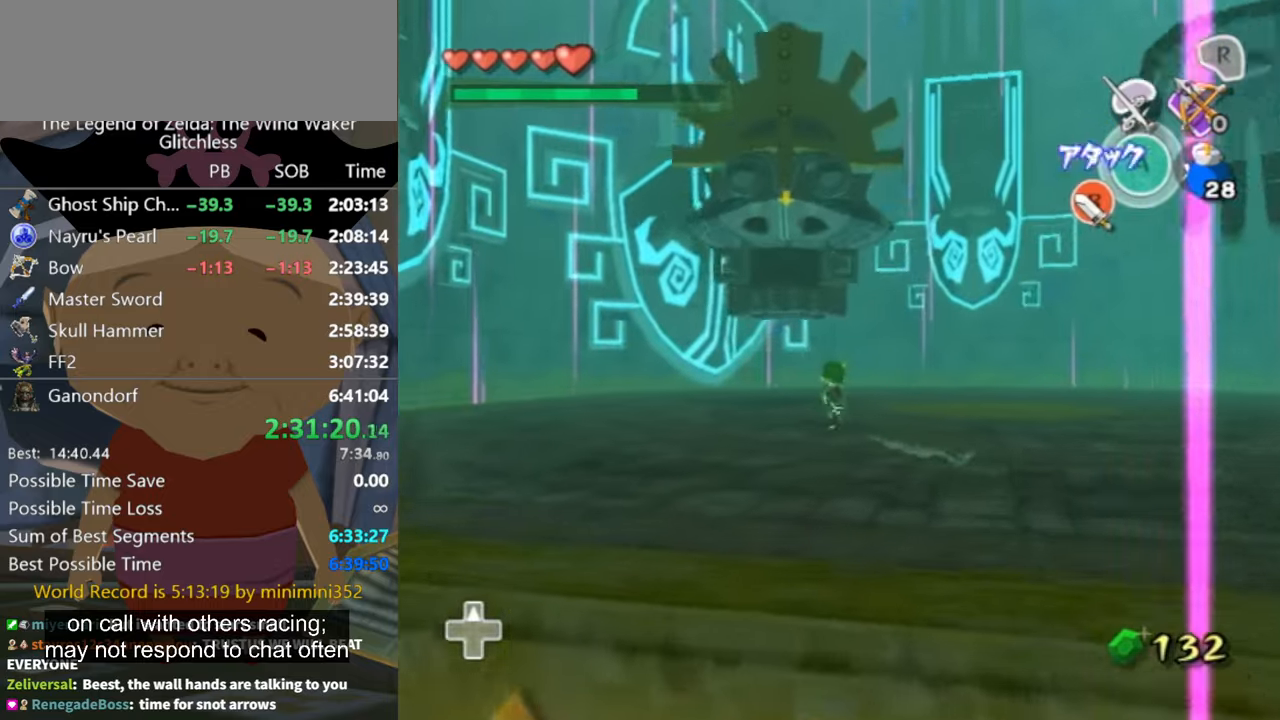
{"buttons": [], "left_stick": "up", "right_stick": "center", "button_events": [[34, "X", "up"]]}
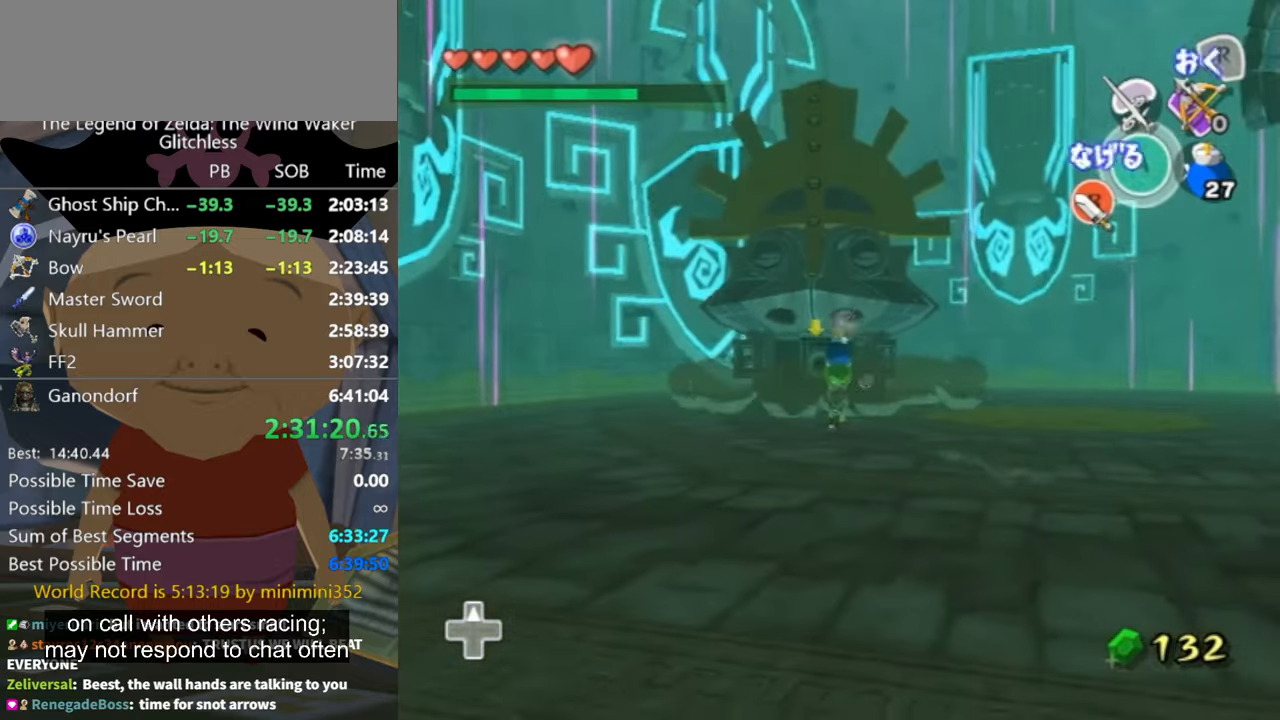
{"buttons": [], "left_stick": "center", "right_stick": "center", "button_events": []}
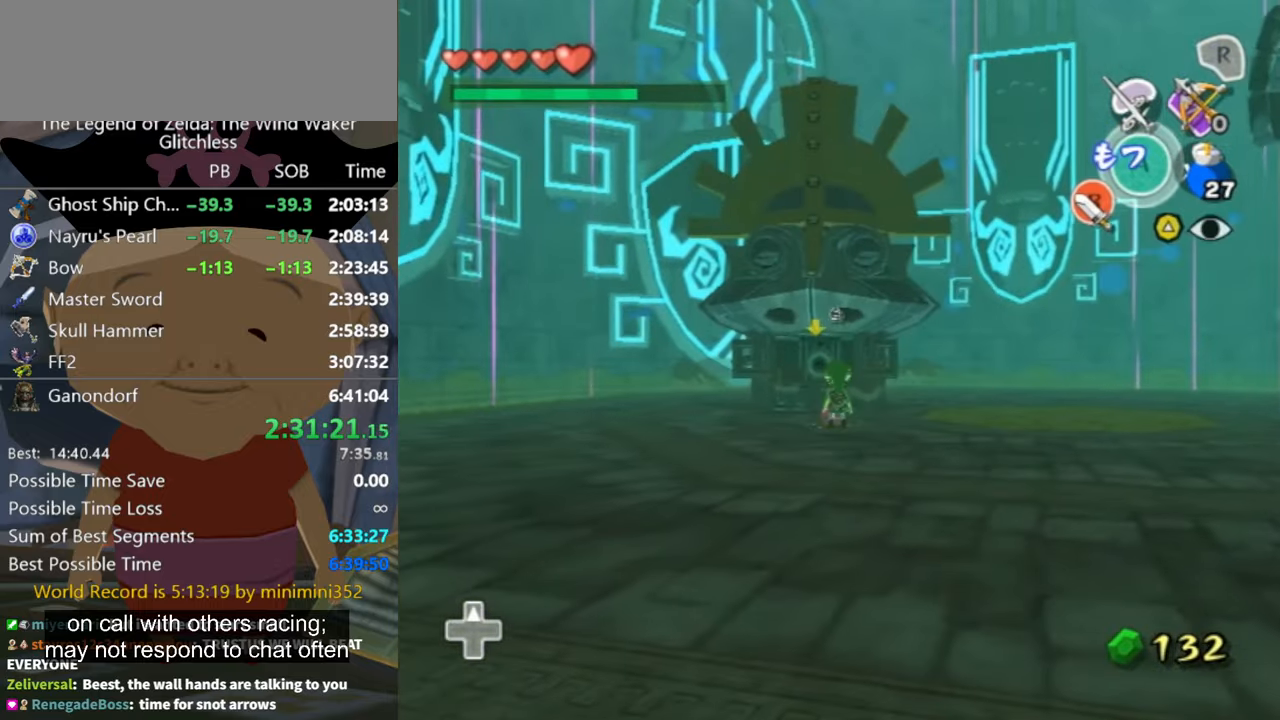
{"buttons": [], "left_stick": "center", "right_stick": "center", "button_events": [[300, "A", "down"], [400, "A", "up"]]}
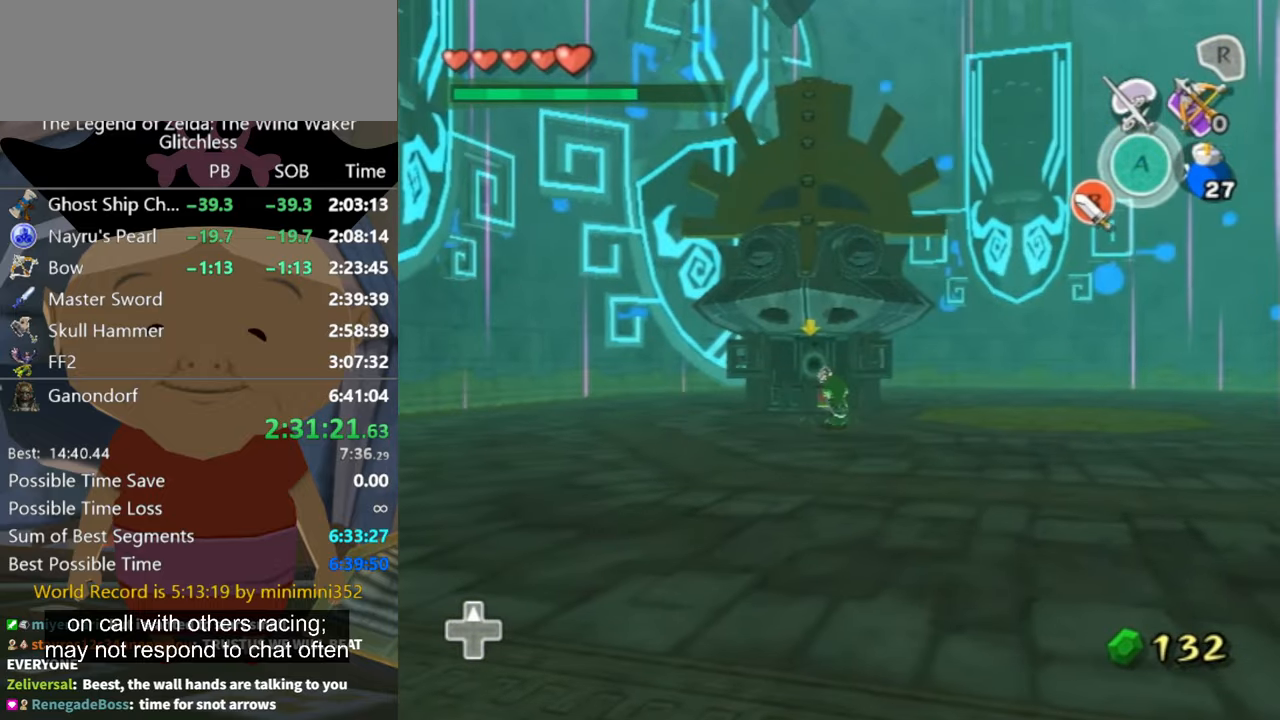
{"buttons": ["A"], "left_stick": "up", "right_stick": "center", "button_events": [[467, "A", "down"]]}
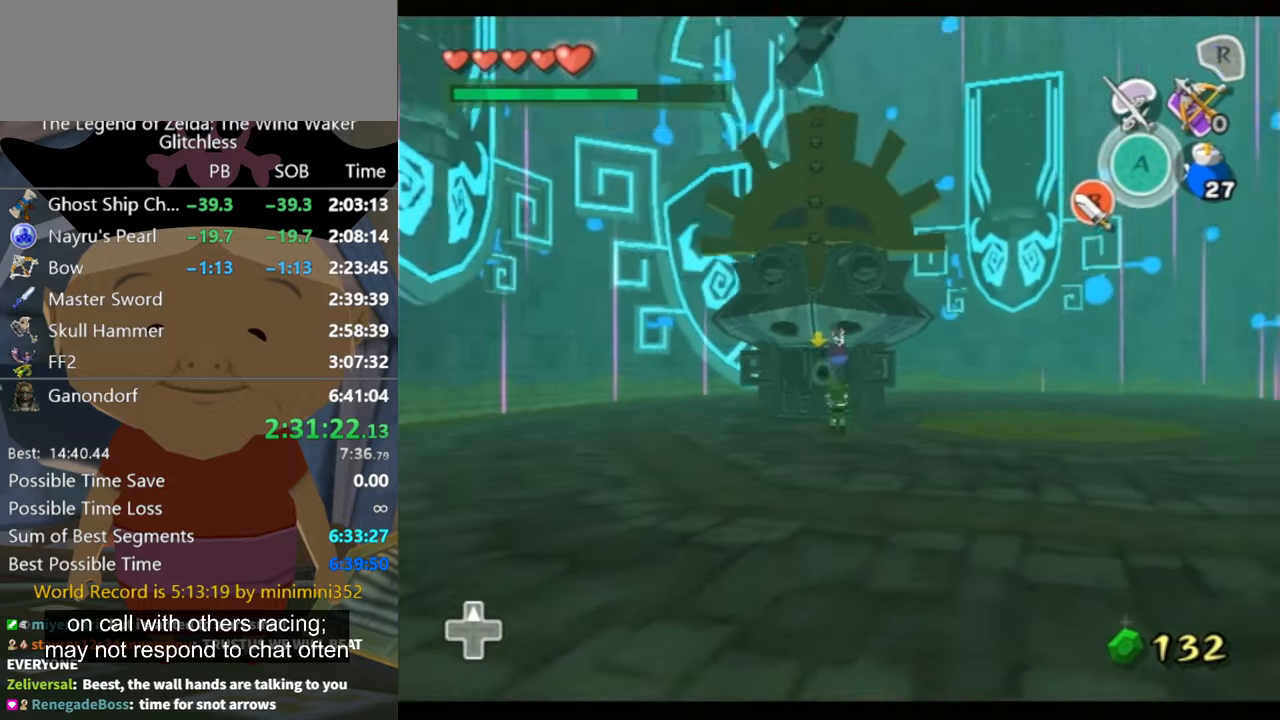
{"buttons": [], "left_stick": "center", "right_stick": "center", "button_events": [[100, "A", "up"]]}
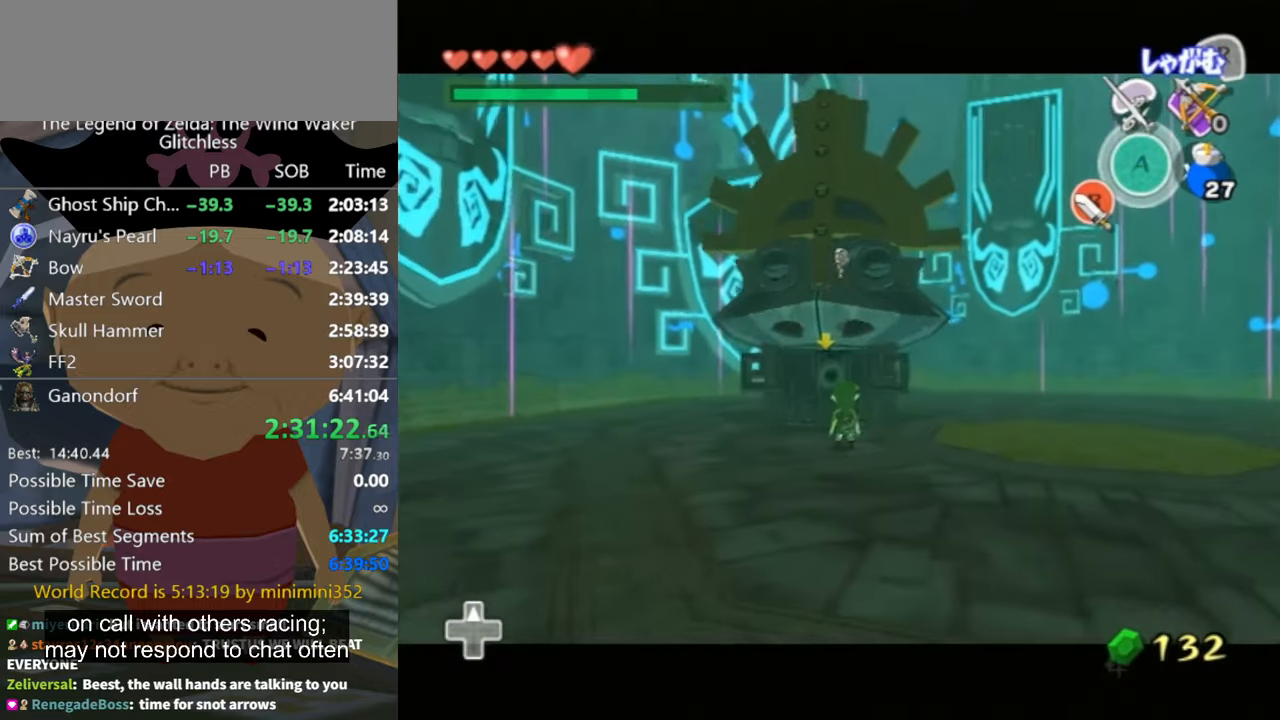
{"buttons": [], "left_stick": "center", "right_stick": "center", "button_events": []}
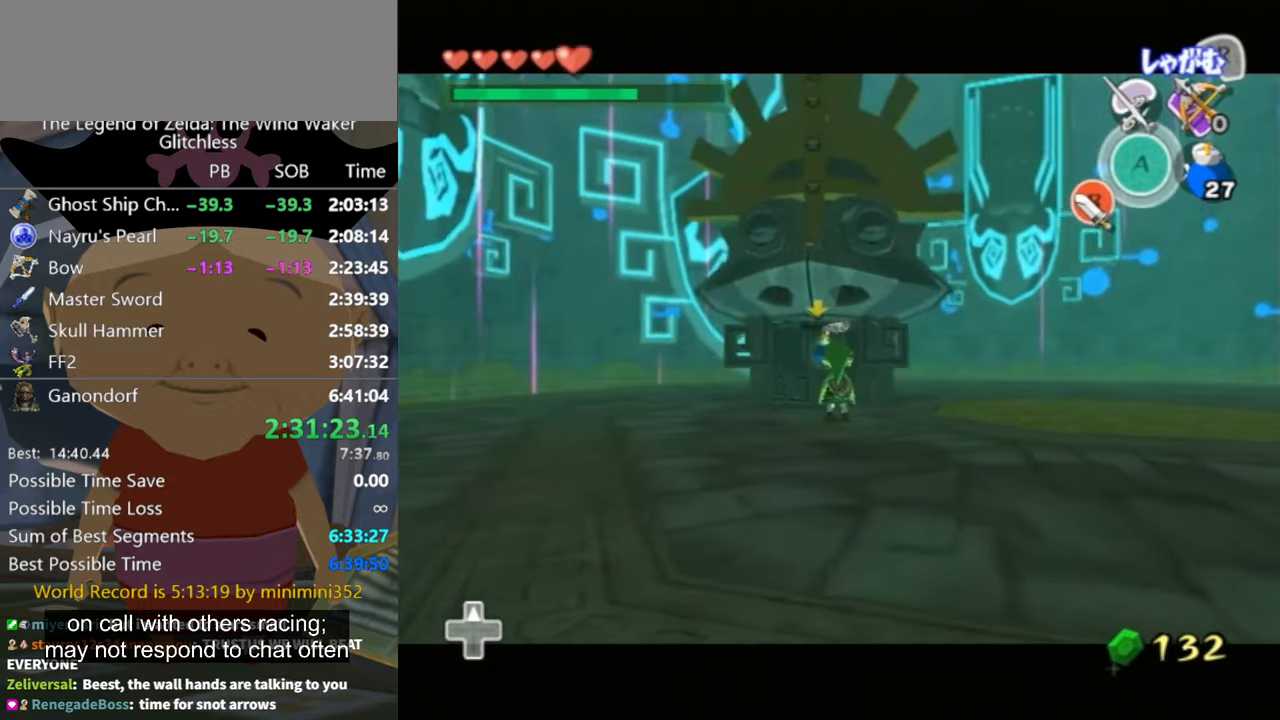
{"buttons": [], "left_stick": "center", "right_stick": "center", "button_events": []}
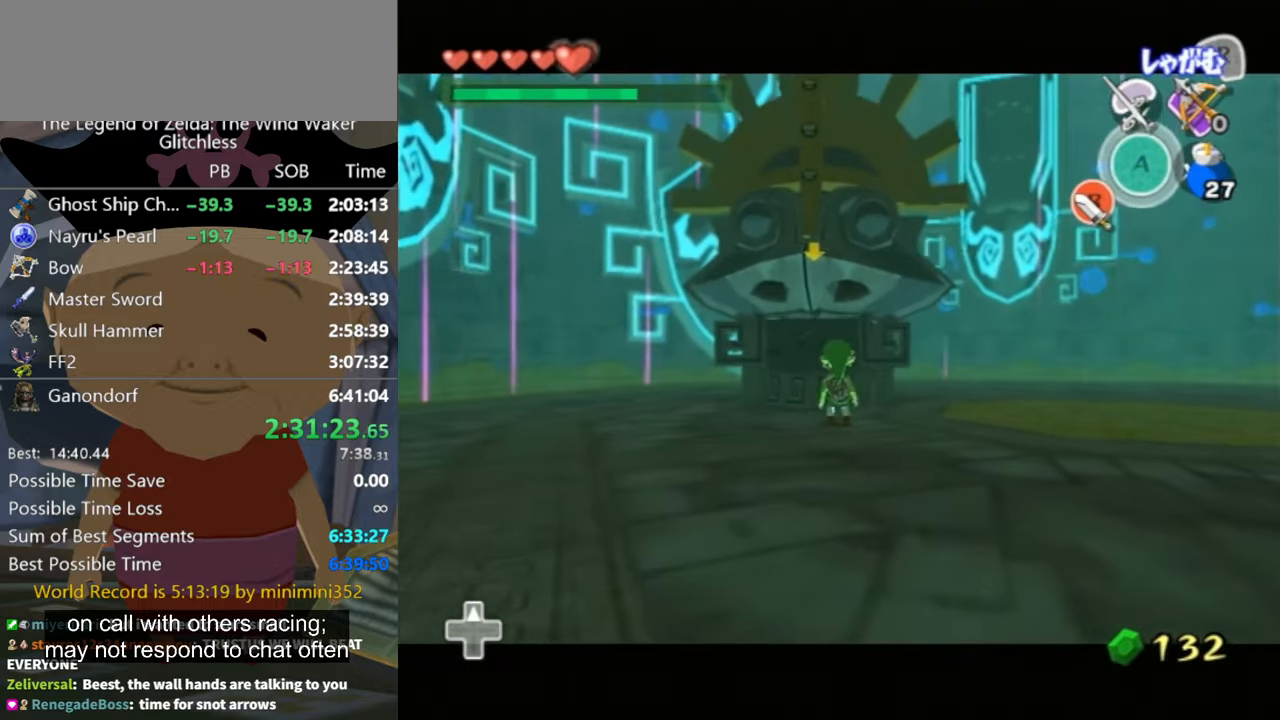
{"buttons": [], "left_stick": "center", "right_stick": "center", "button_events": []}
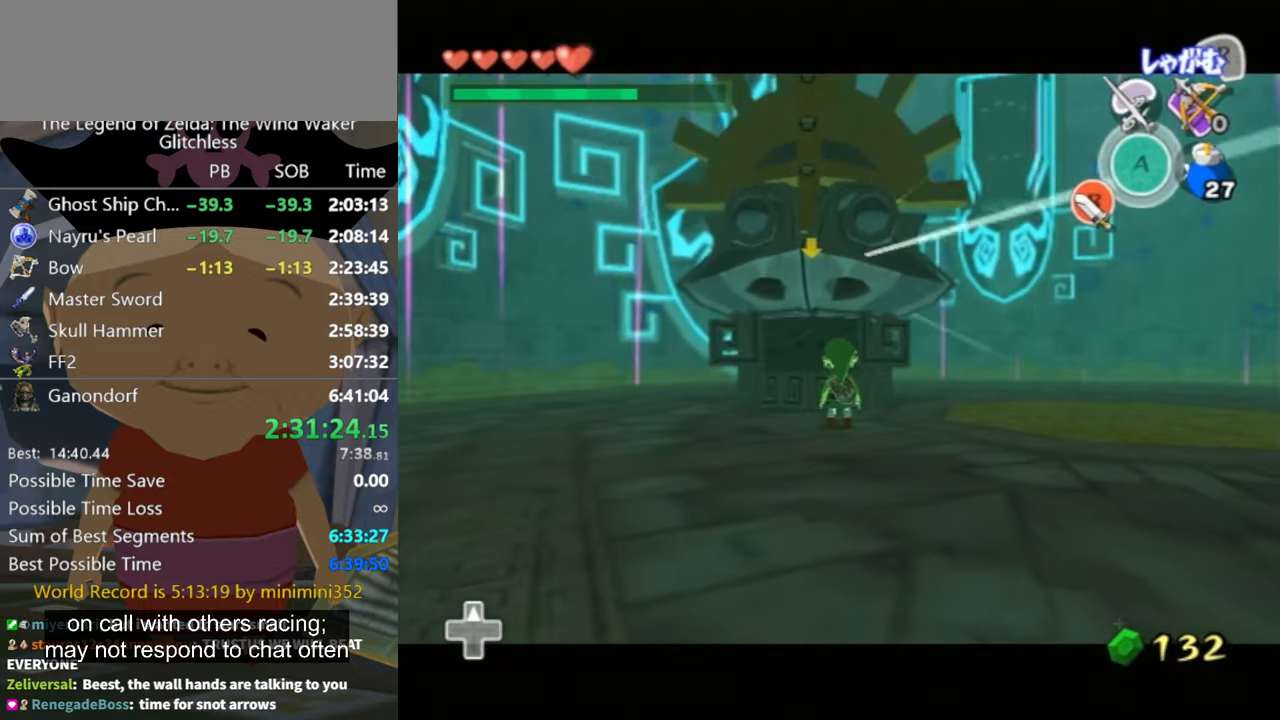
{"buttons": [], "left_stick": "down-right", "right_stick": "center", "button_events": []}
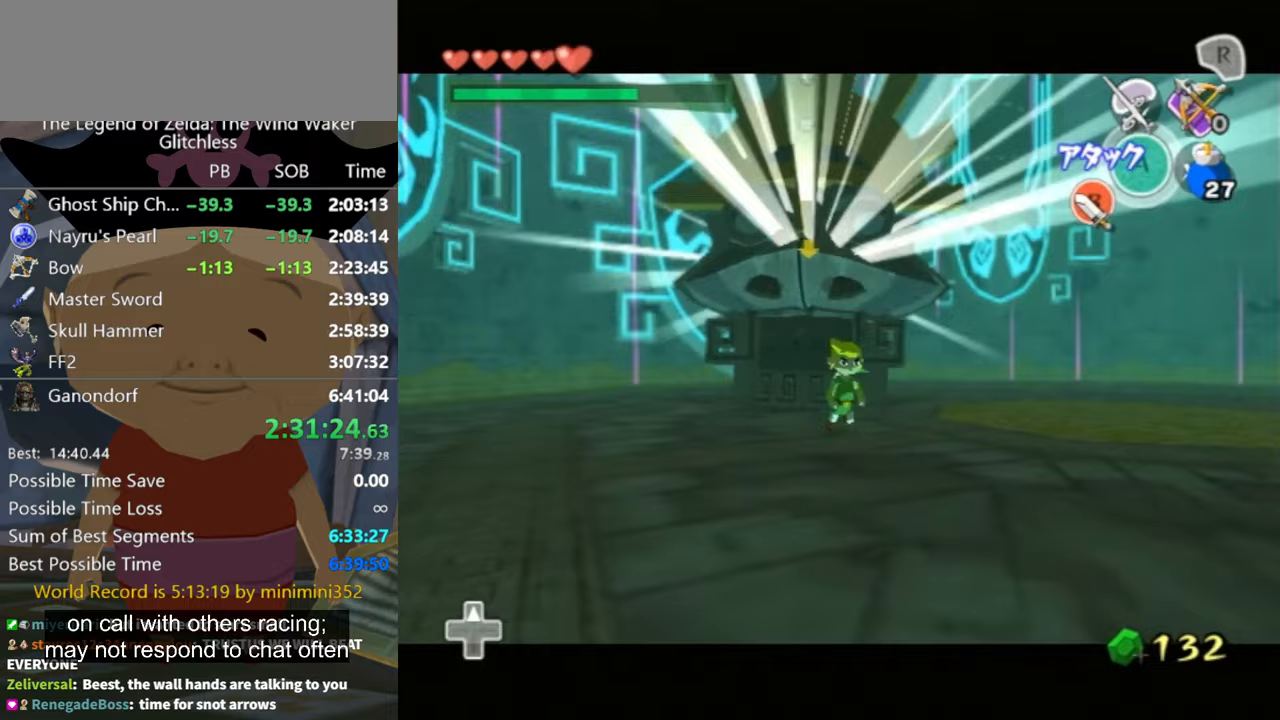
{"buttons": [], "left_stick": "down-right", "right_stick": "center", "button_events": []}
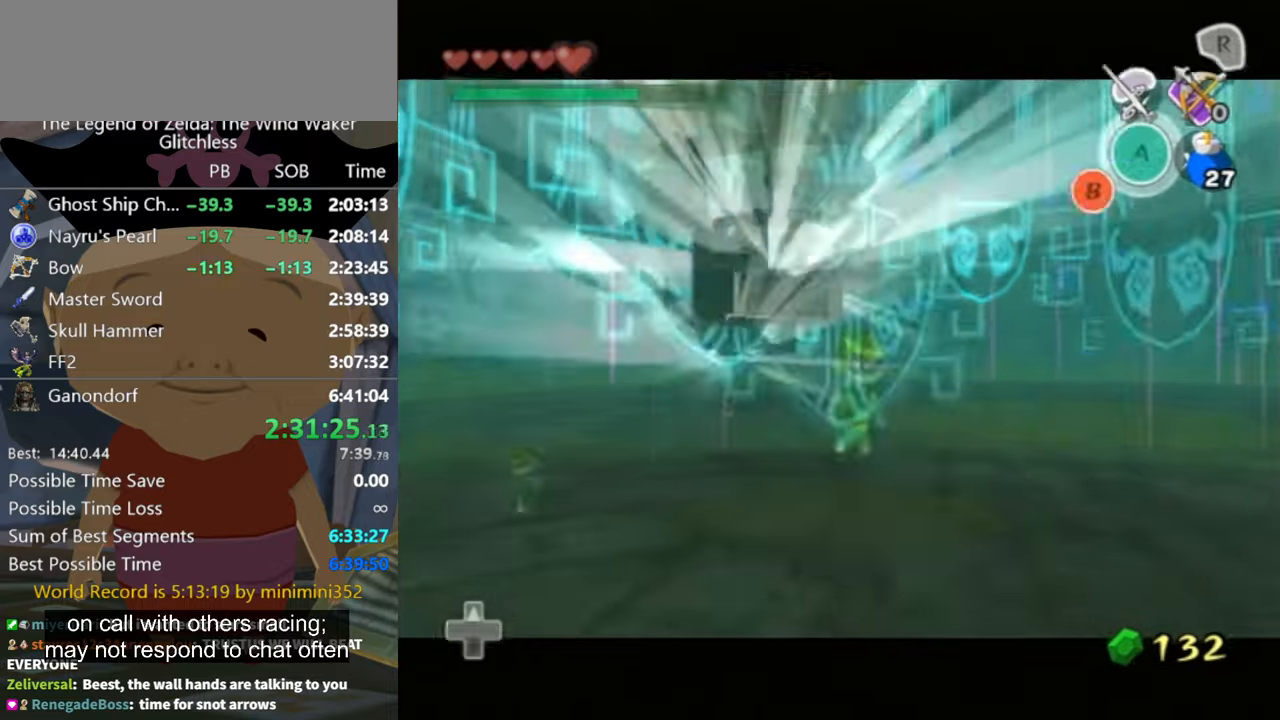
{"buttons": [], "left_stick": "center", "right_stick": "center", "button_events": []}
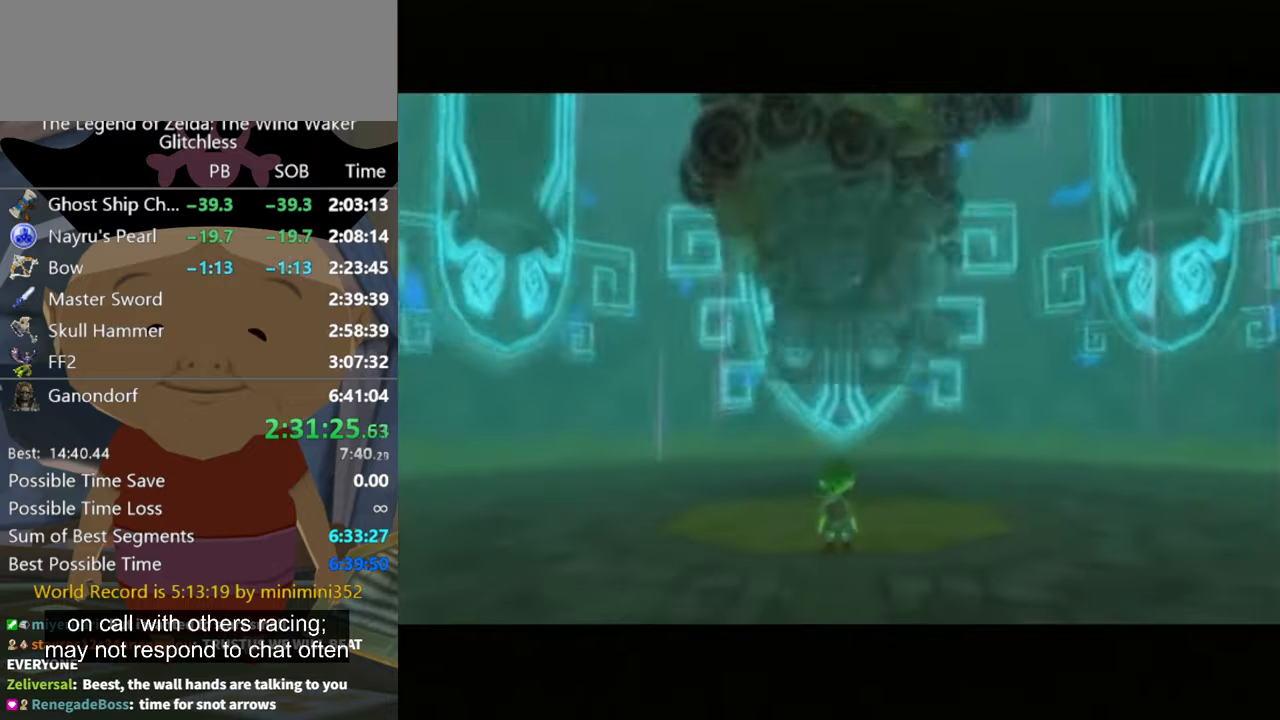
{"buttons": [], "left_stick": "center", "right_stick": "center", "button_events": []}
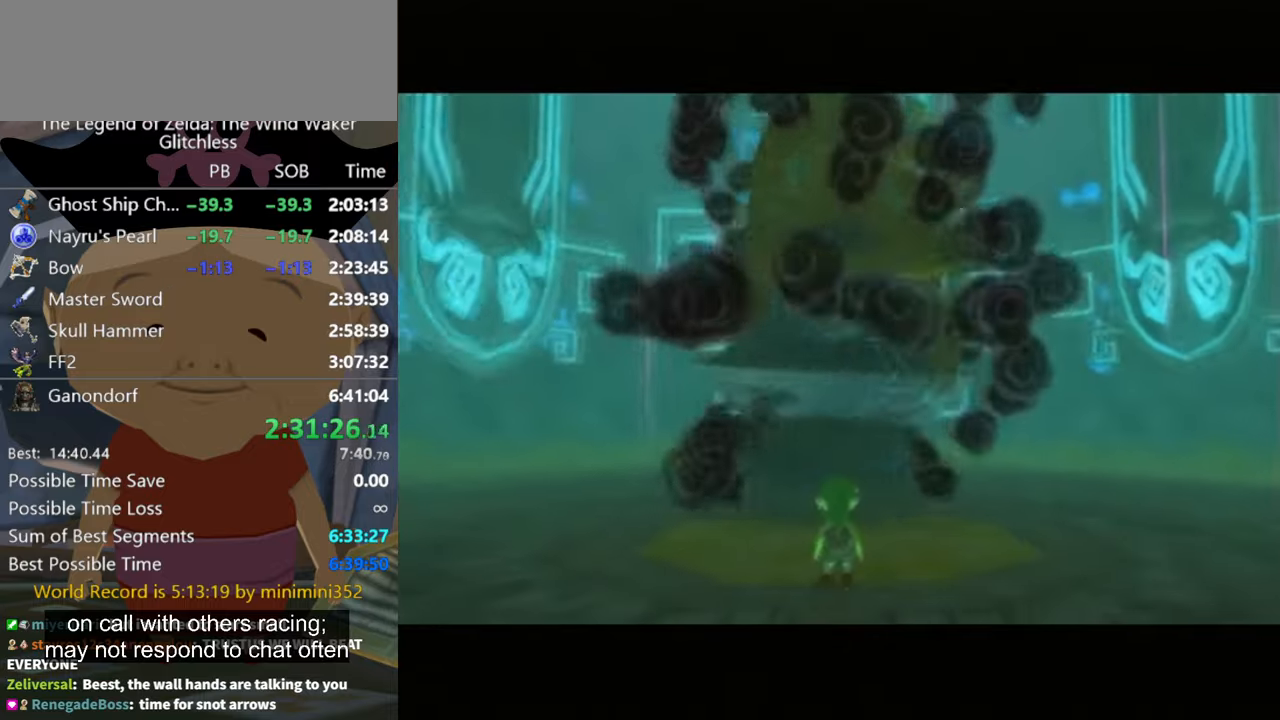
{"buttons": [], "left_stick": "center", "right_stick": "center", "button_events": []}
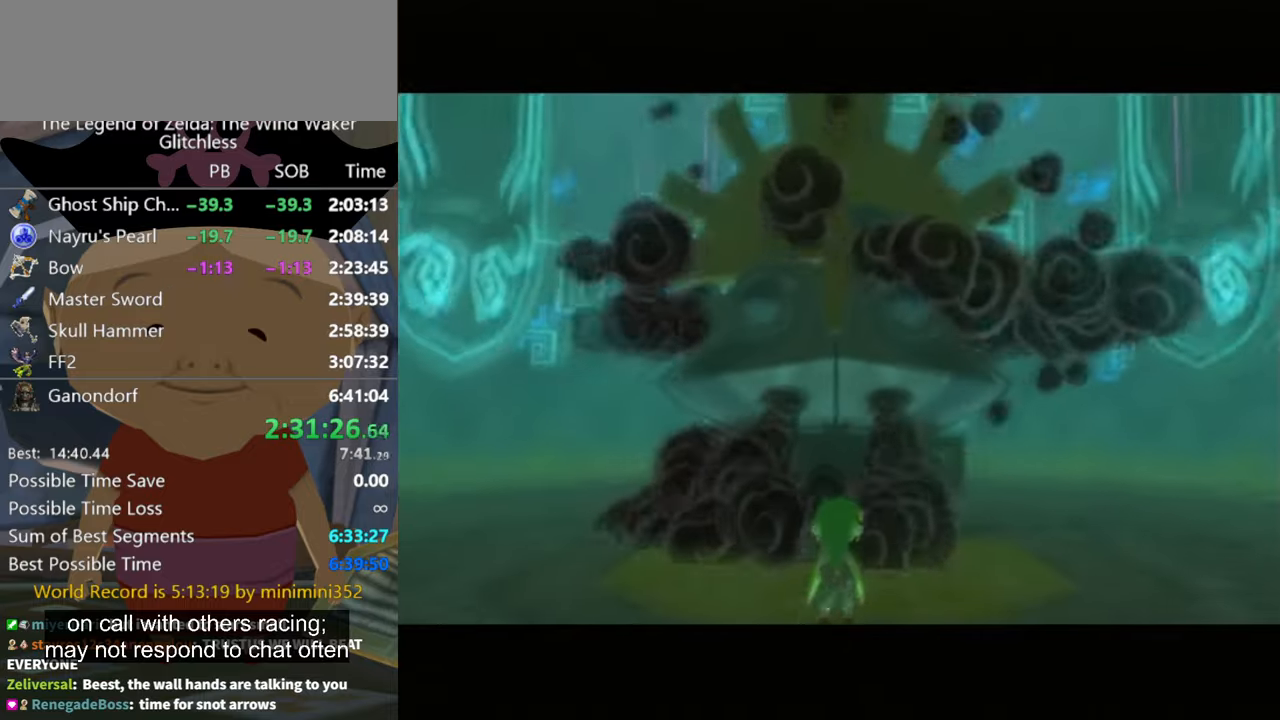
{"buttons": [], "left_stick": "center", "right_stick": "center", "button_events": []}
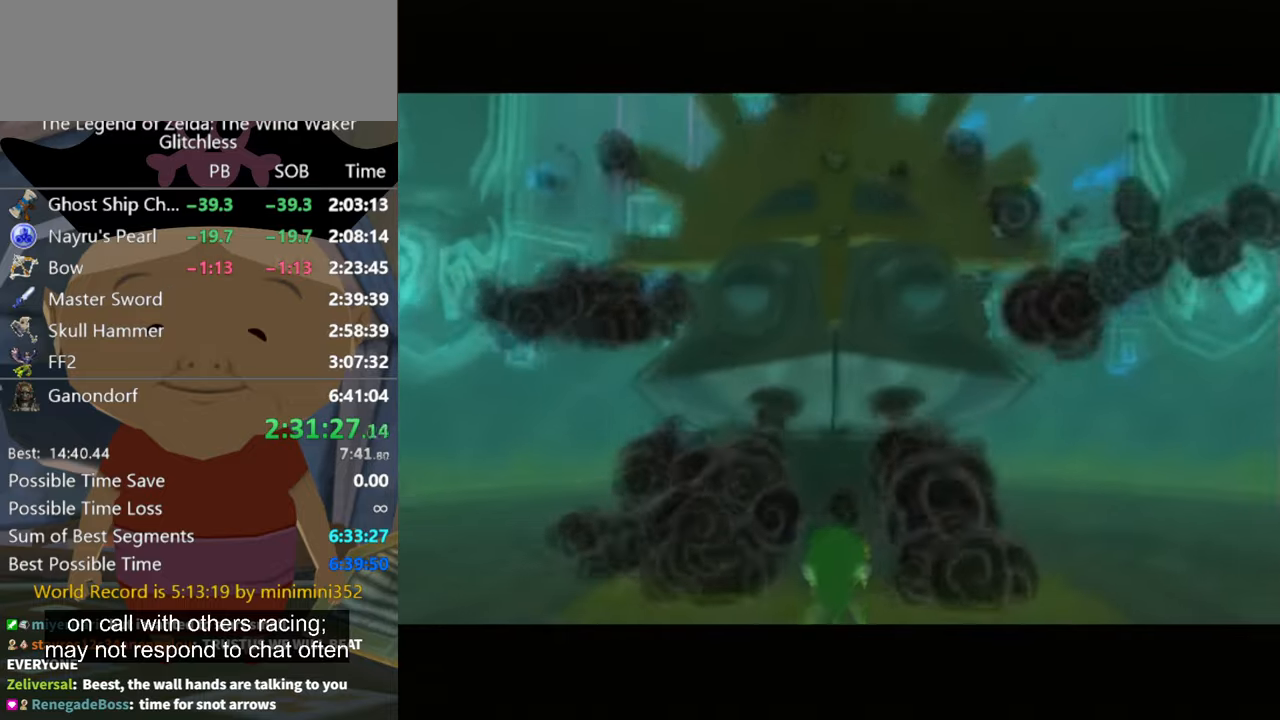
{"buttons": [], "left_stick": "center", "right_stick": "center", "button_events": []}
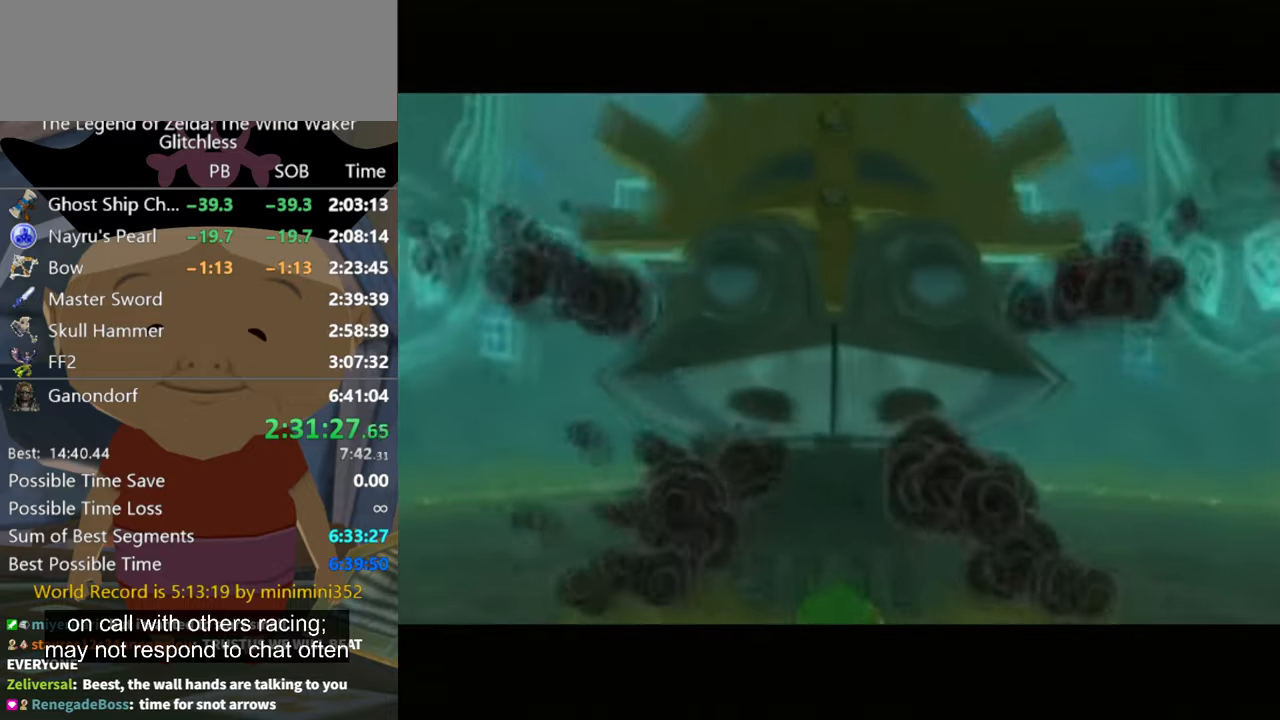
{"buttons": [], "left_stick": "center", "right_stick": "center", "button_events": []}
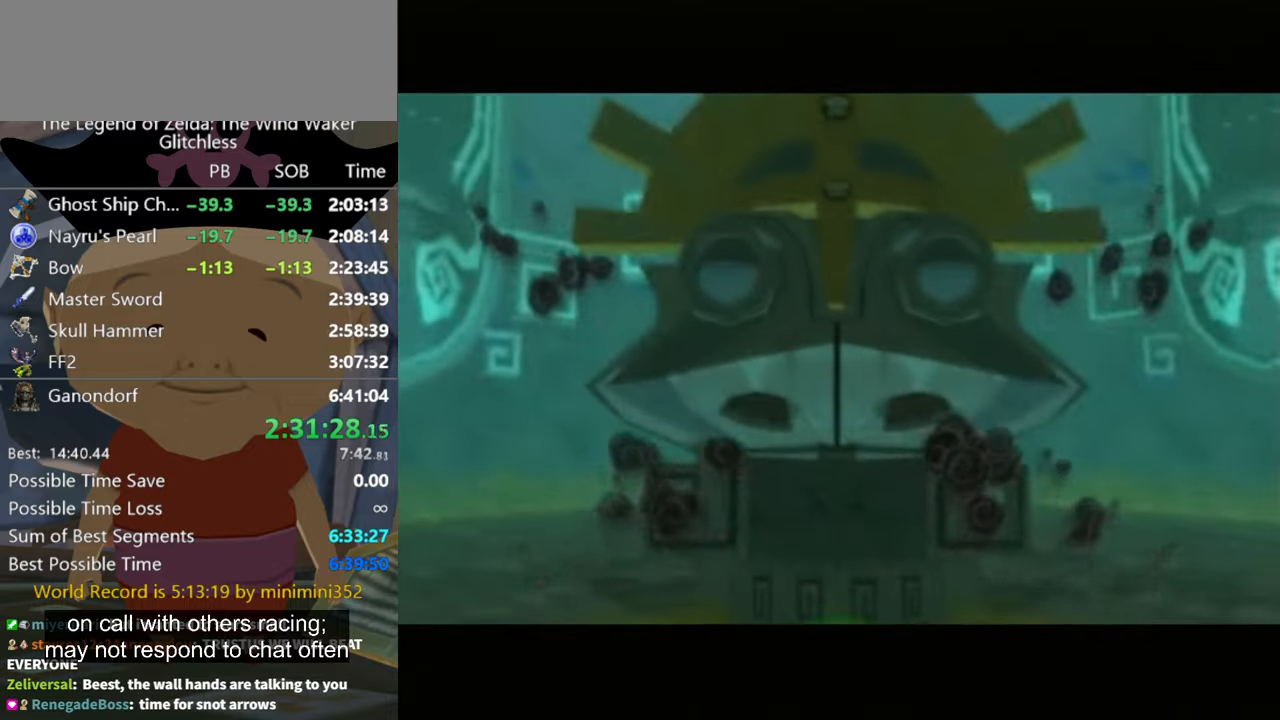
{"buttons": [], "left_stick": "center", "right_stick": "center", "button_events": []}
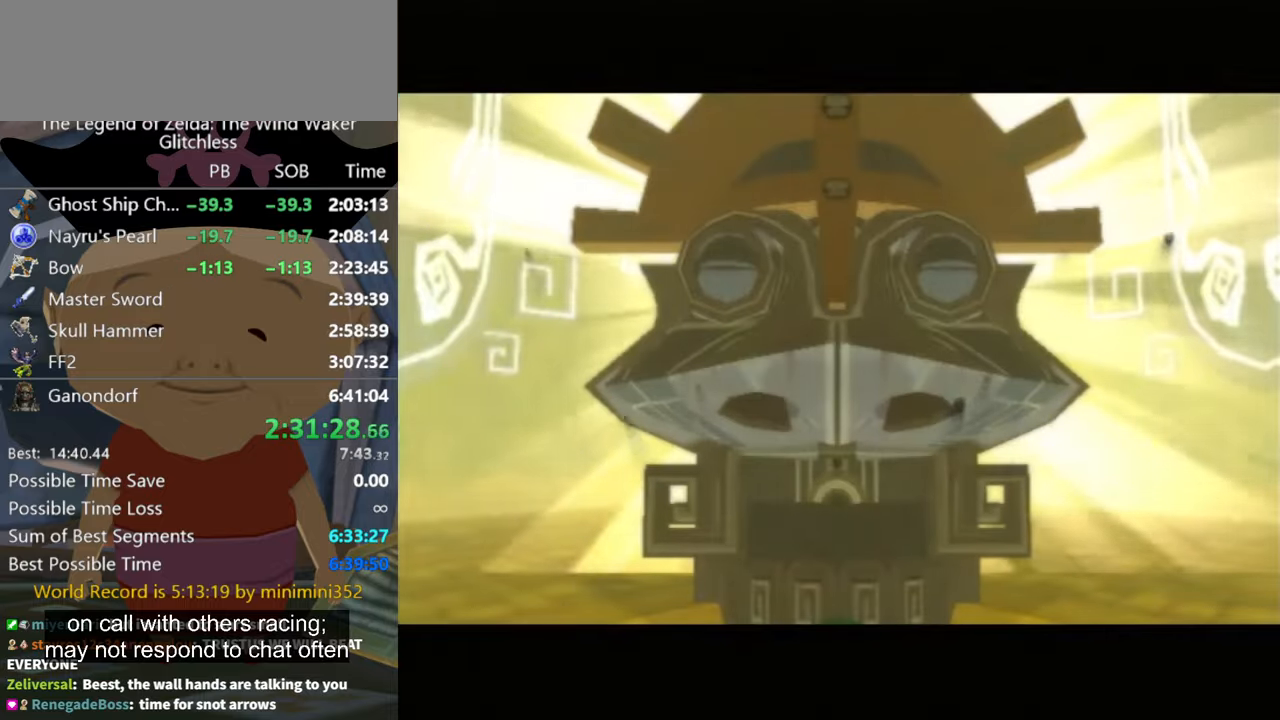
{"buttons": [], "left_stick": "center", "right_stick": "center", "button_events": []}